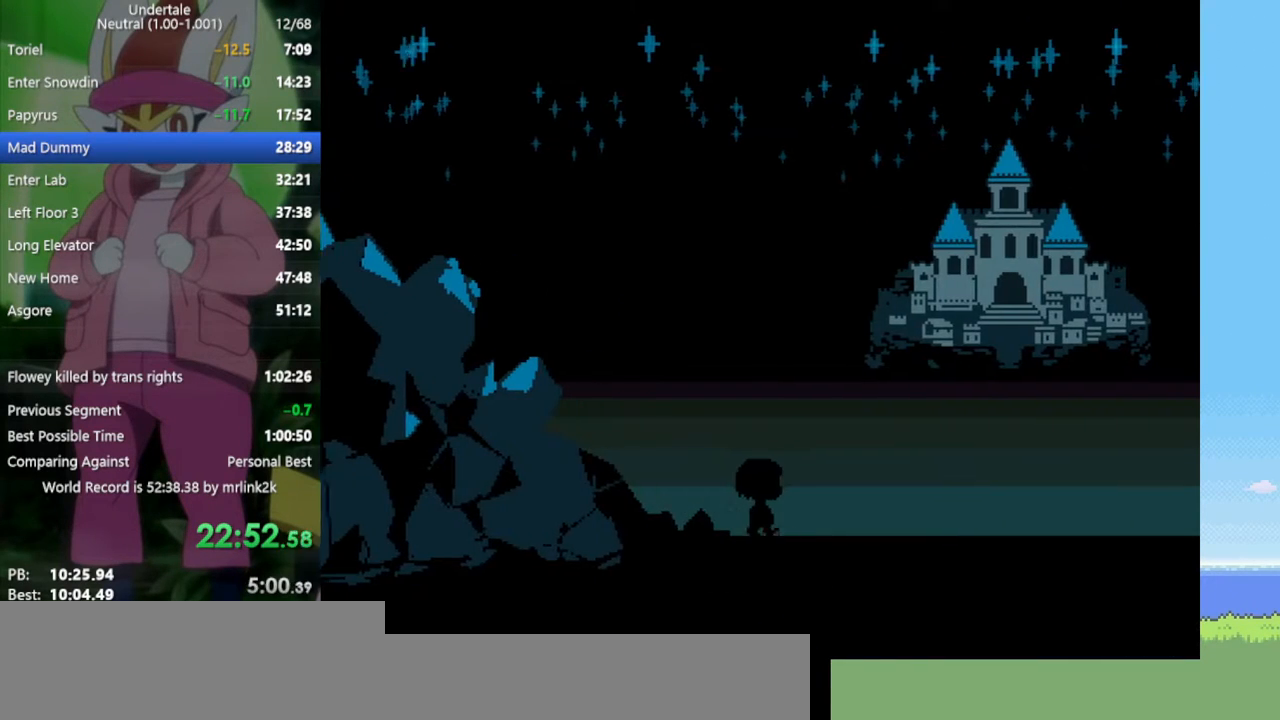
Gameplay with keyboard; each line is a JSON object with the keys held at the frame after it. "events" lists presses ("down") and releases ("up") of "c", "ctrl", "down", "left", "return", "right", "shift", "up", "x" and "z" between this image and that frame as [ms after this image, input, new state], when the widget could be followed in between. No other keys are recorded. Mouse input is not recorded.
{"keys": ["down", "right", "up"], "events": []}
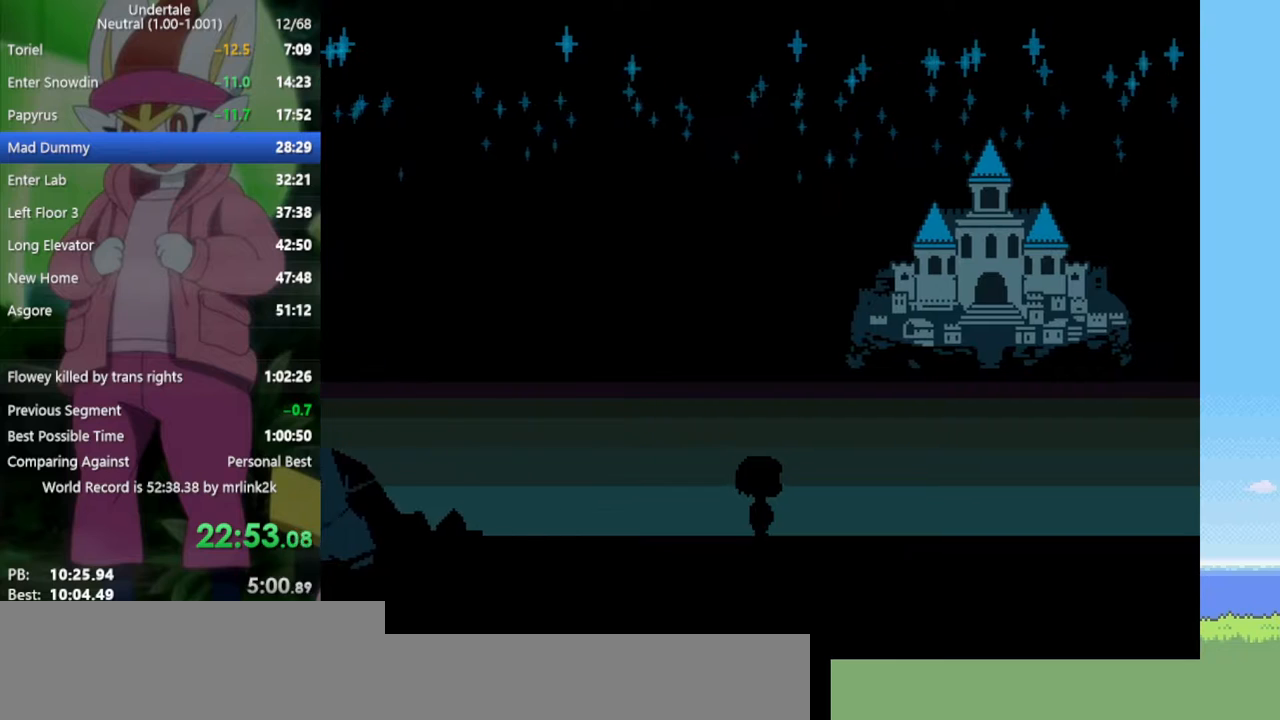
{"keys": ["down", "right", "up"], "events": []}
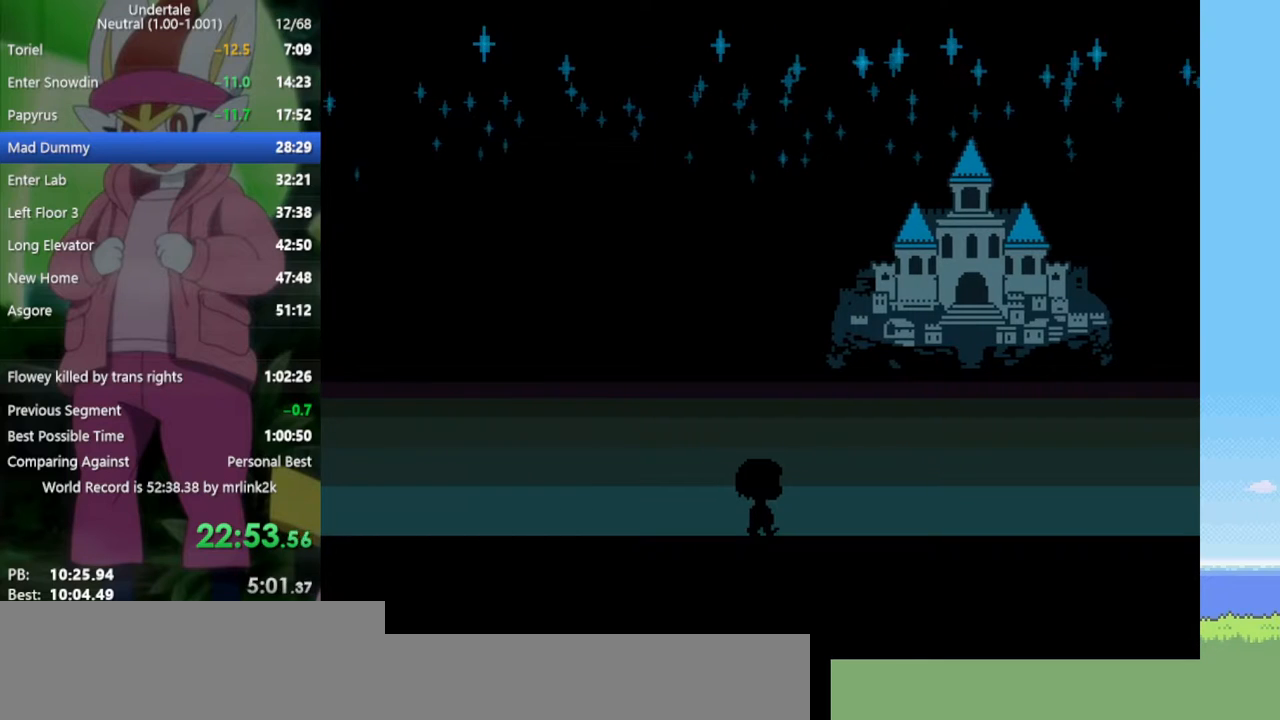
{"keys": ["down", "right", "up"], "events": []}
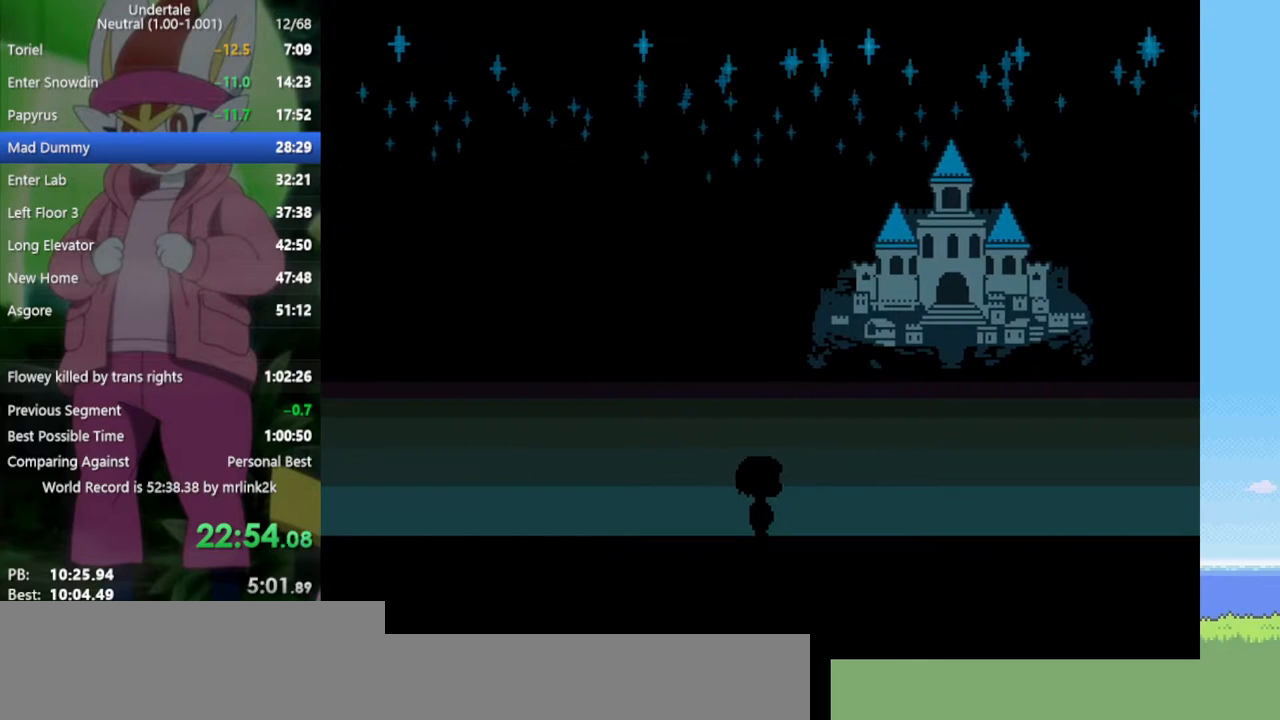
{"keys": ["down", "right", "up"], "events": []}
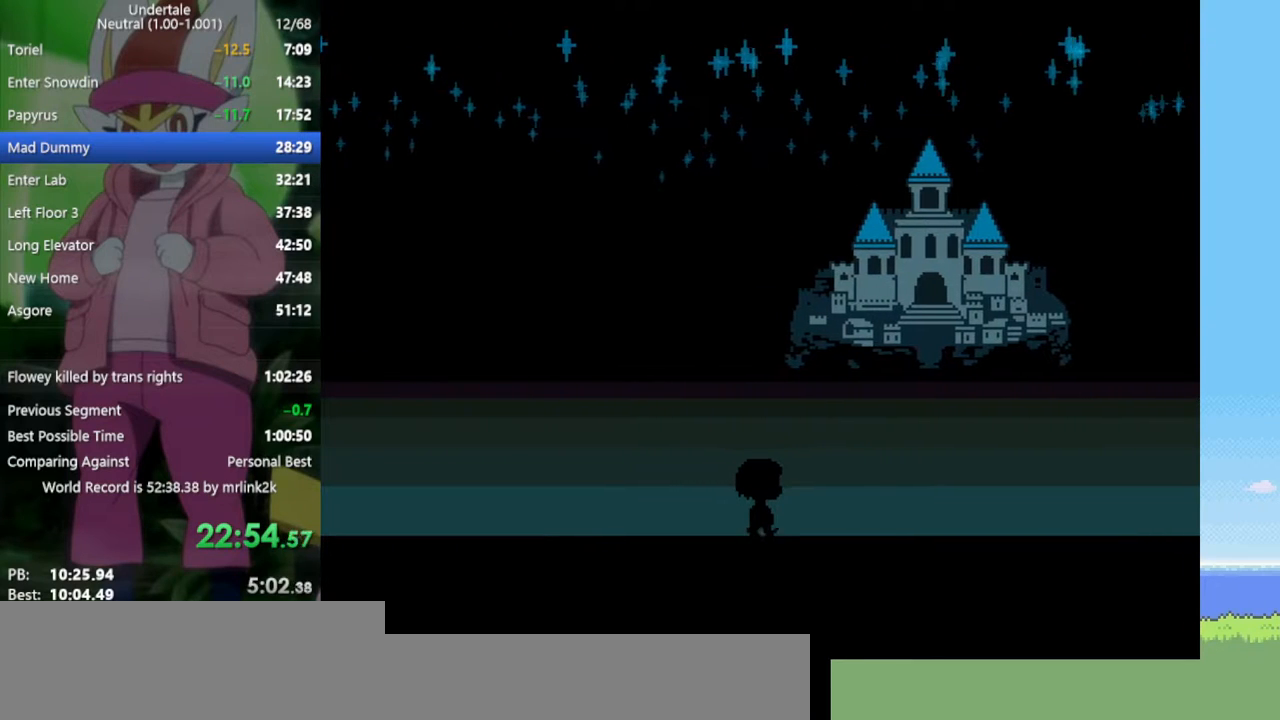
{"keys": ["down", "right", "up"], "events": []}
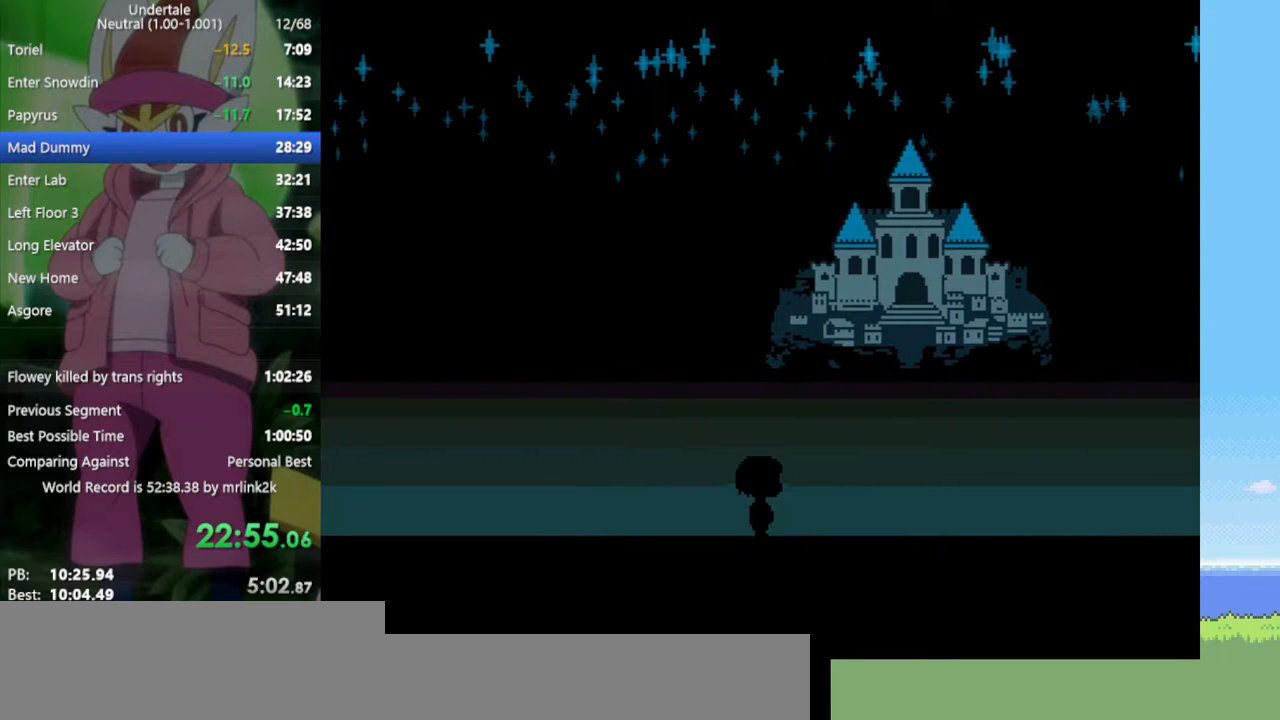
{"keys": ["down", "right", "up"], "events": []}
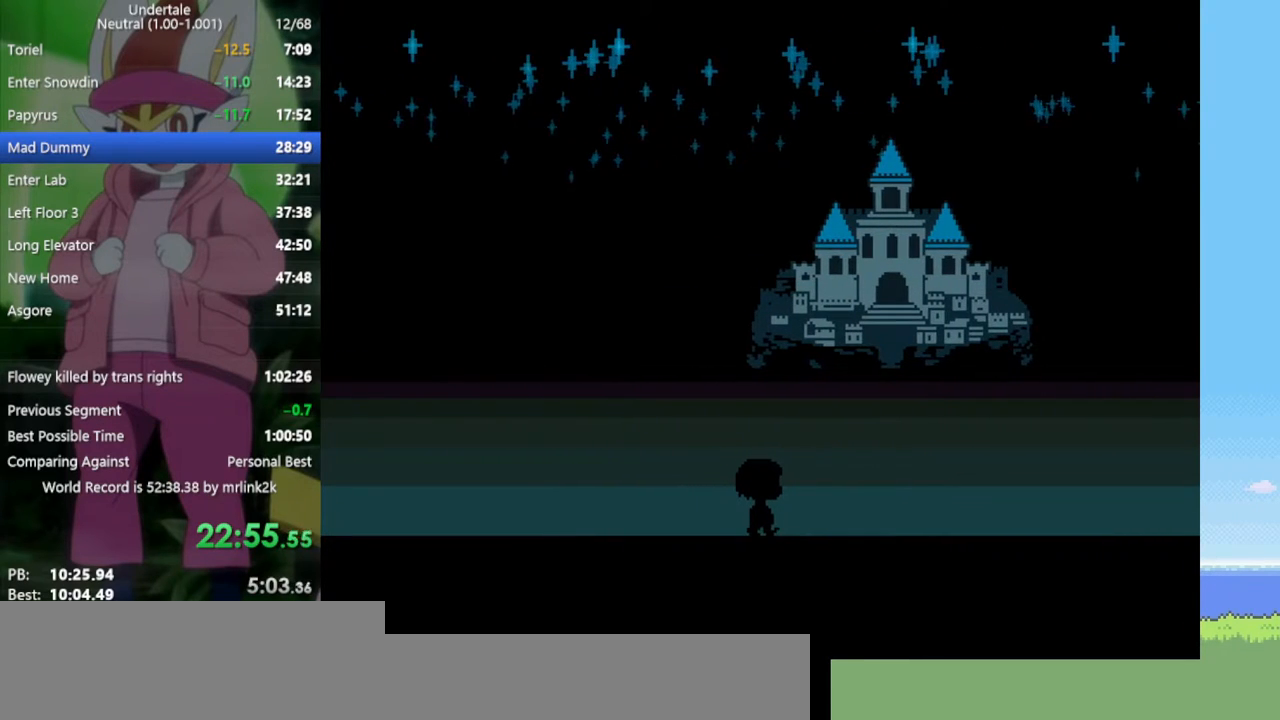
{"keys": ["down", "right", "up"], "events": []}
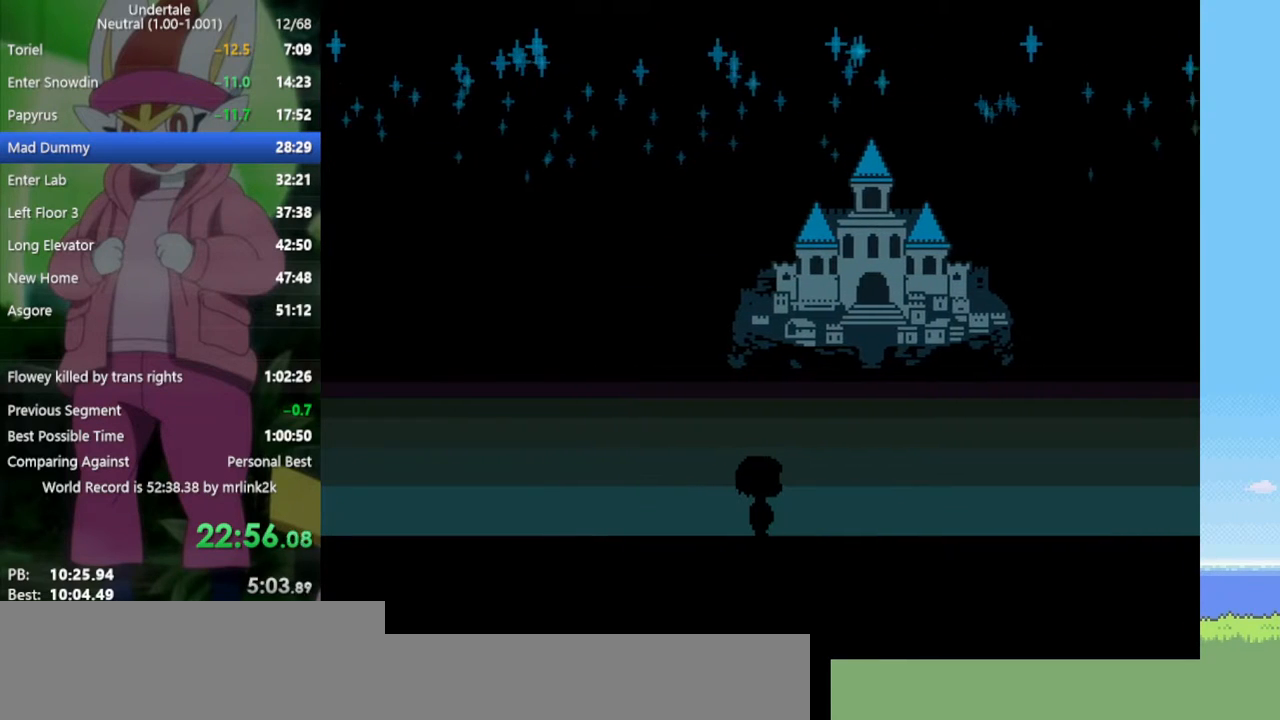
{"keys": ["down", "right", "up"], "events": []}
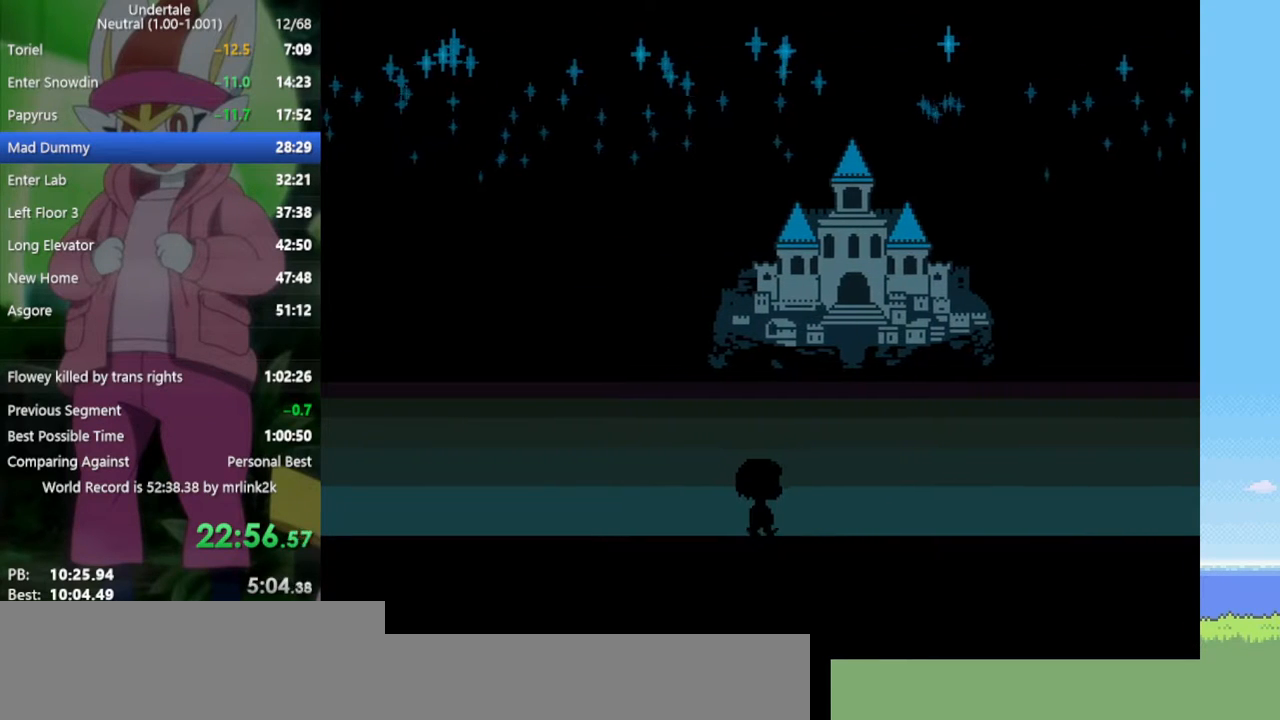
{"keys": ["down", "right", "up"], "events": []}
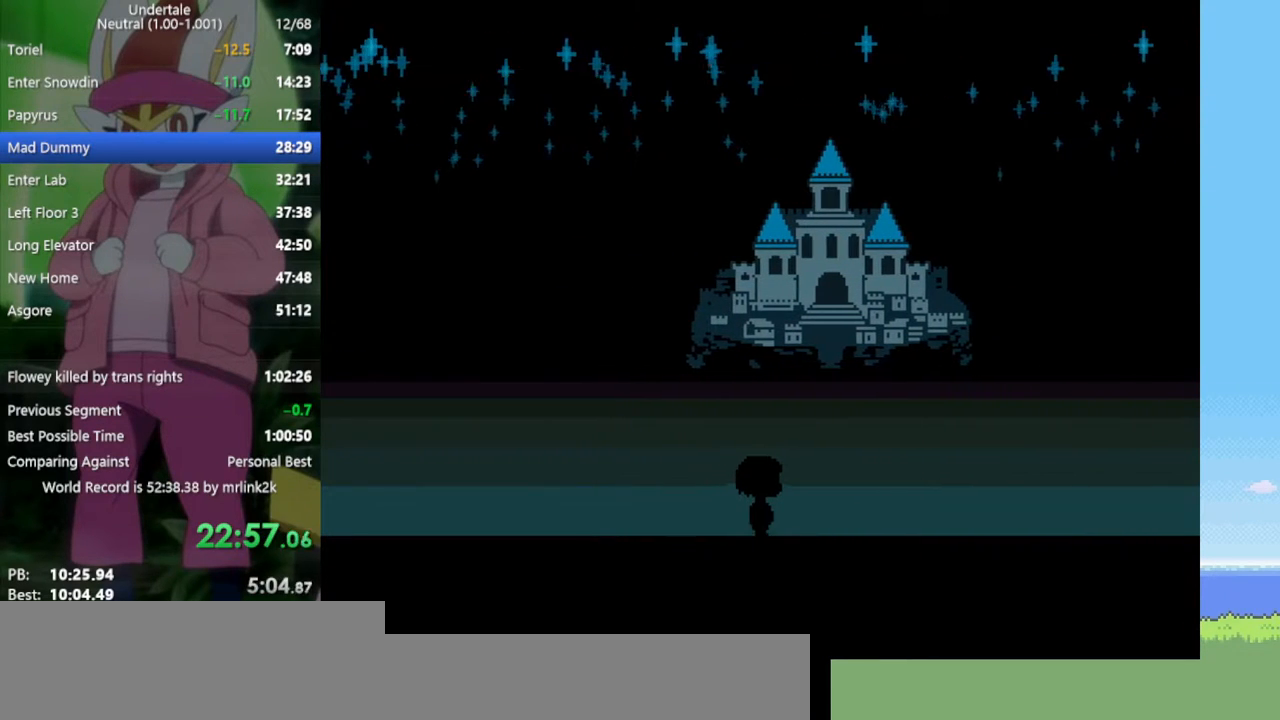
{"keys": ["down", "right", "up"], "events": []}
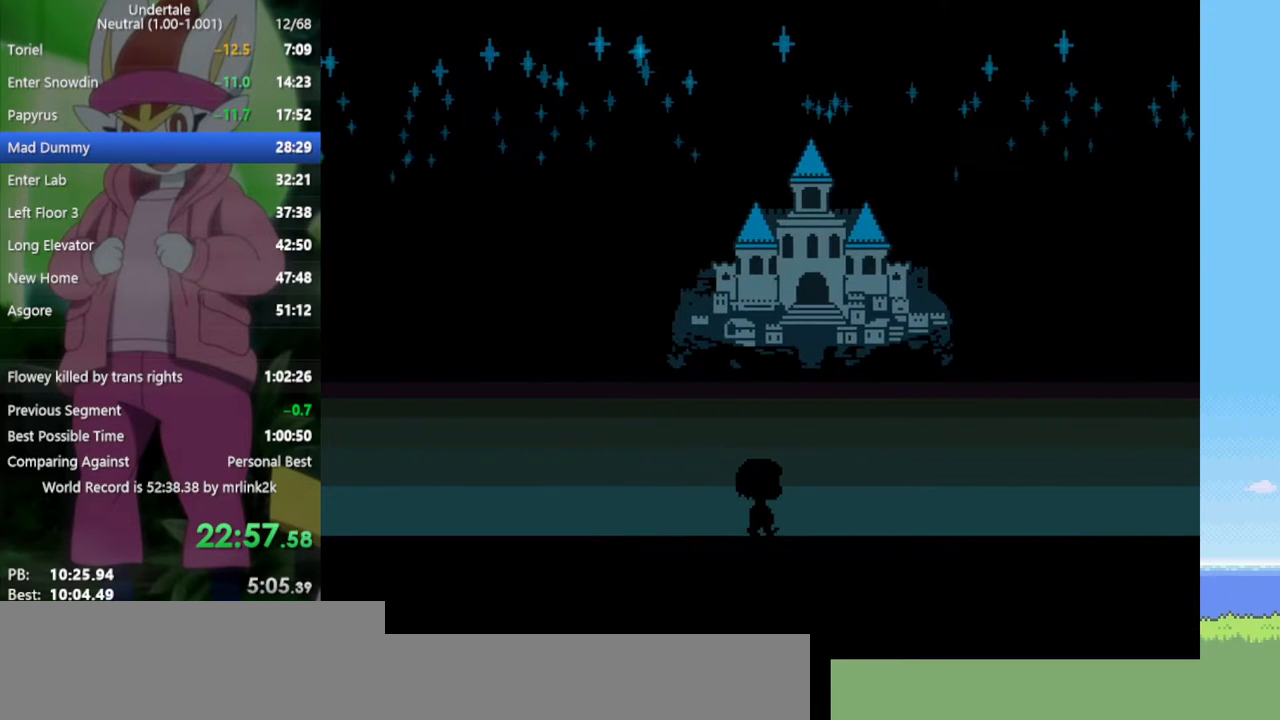
{"keys": ["down", "right", "up"], "events": []}
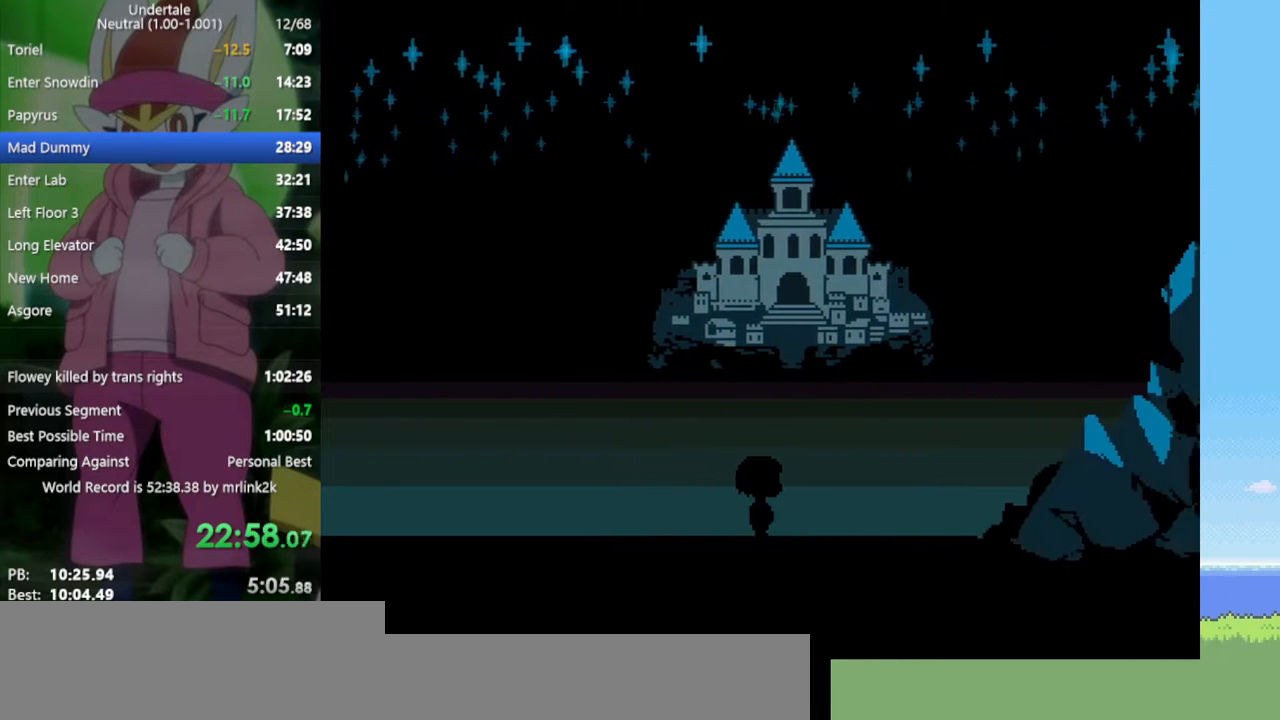
{"keys": ["down", "right", "up"], "events": []}
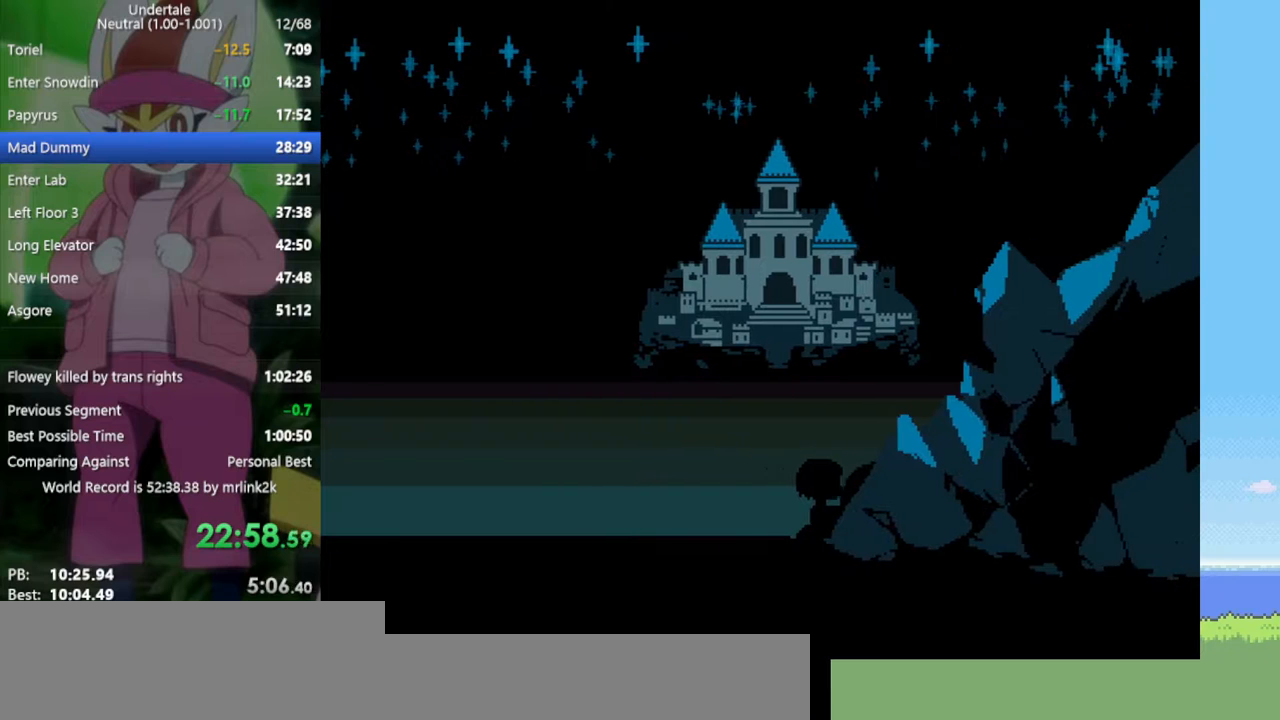
{"keys": ["down", "right", "up"], "events": []}
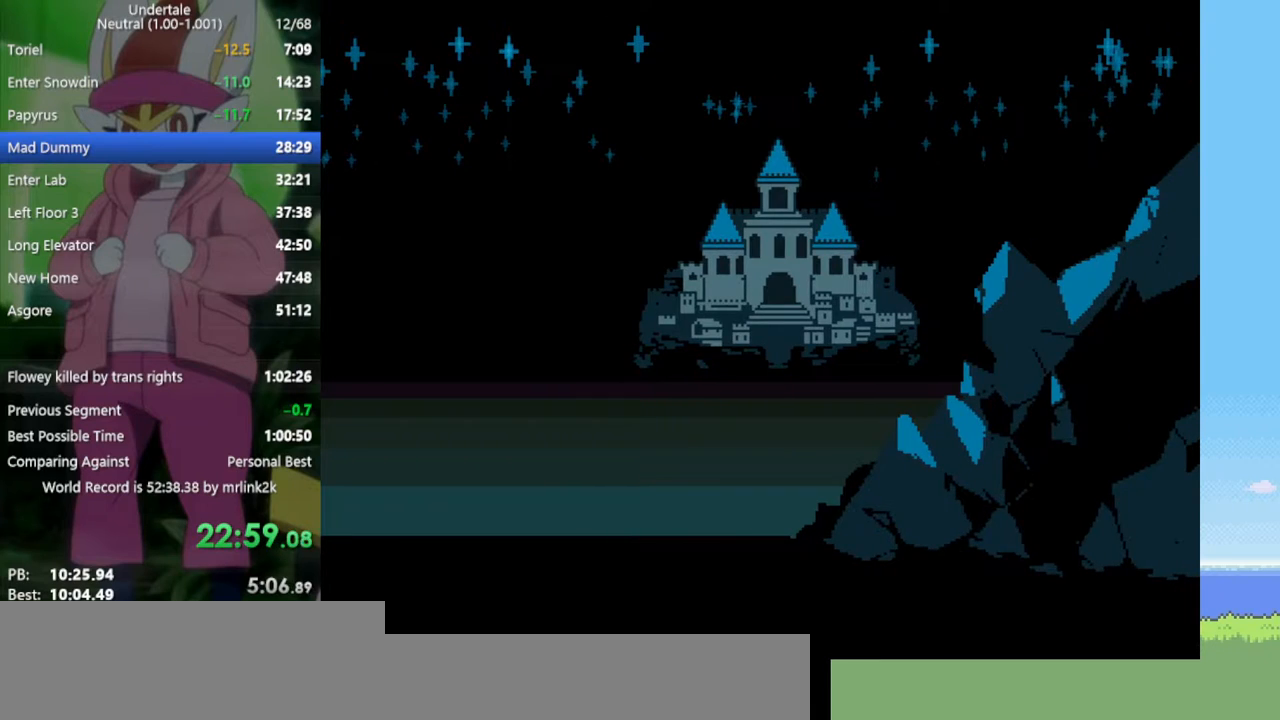
{"keys": ["down", "right", "up"], "events": []}
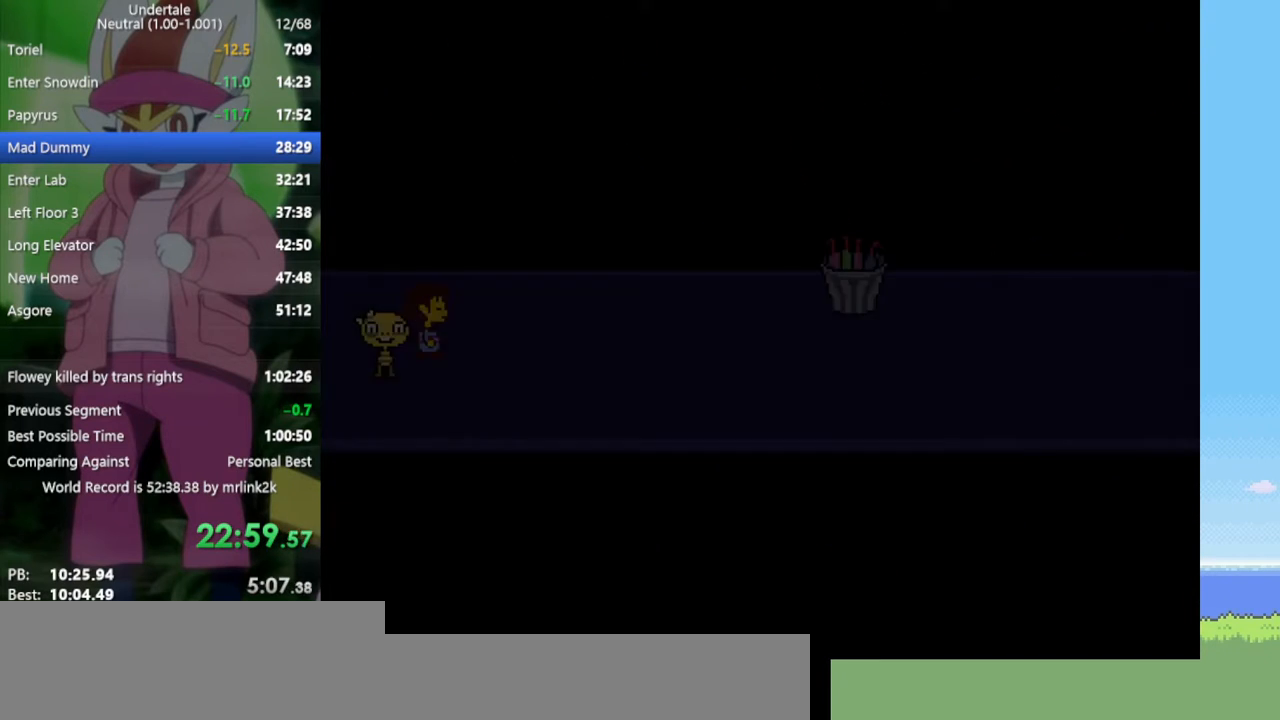
{"keys": ["down", "right"], "events": [[367, "up", "up"]]}
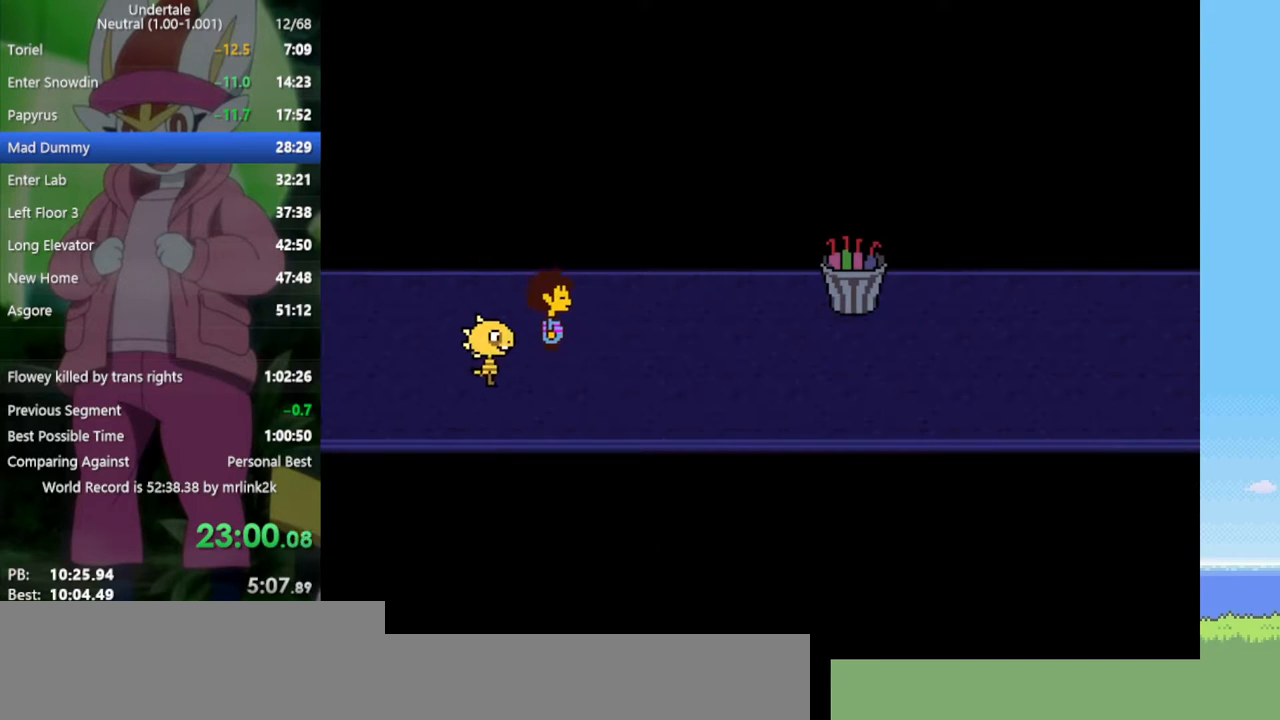
{"keys": ["right"], "events": [[183, "down", "up"]]}
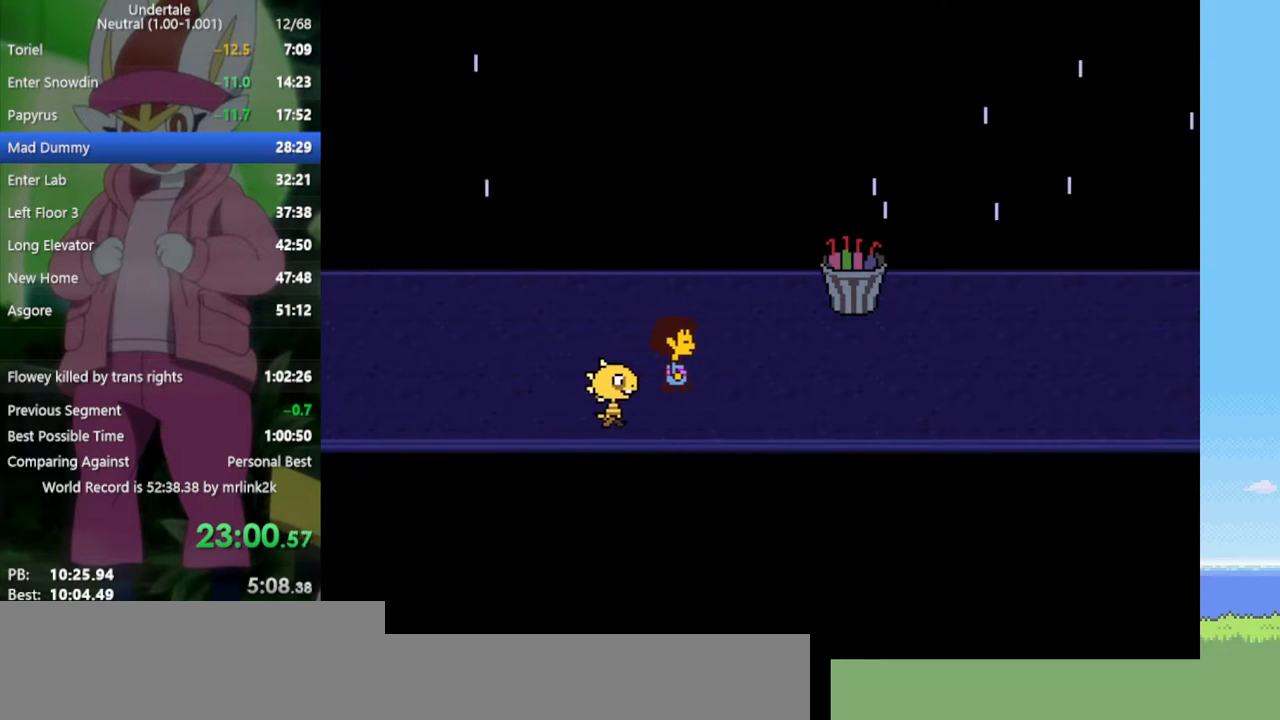
{"keys": ["right"], "events": []}
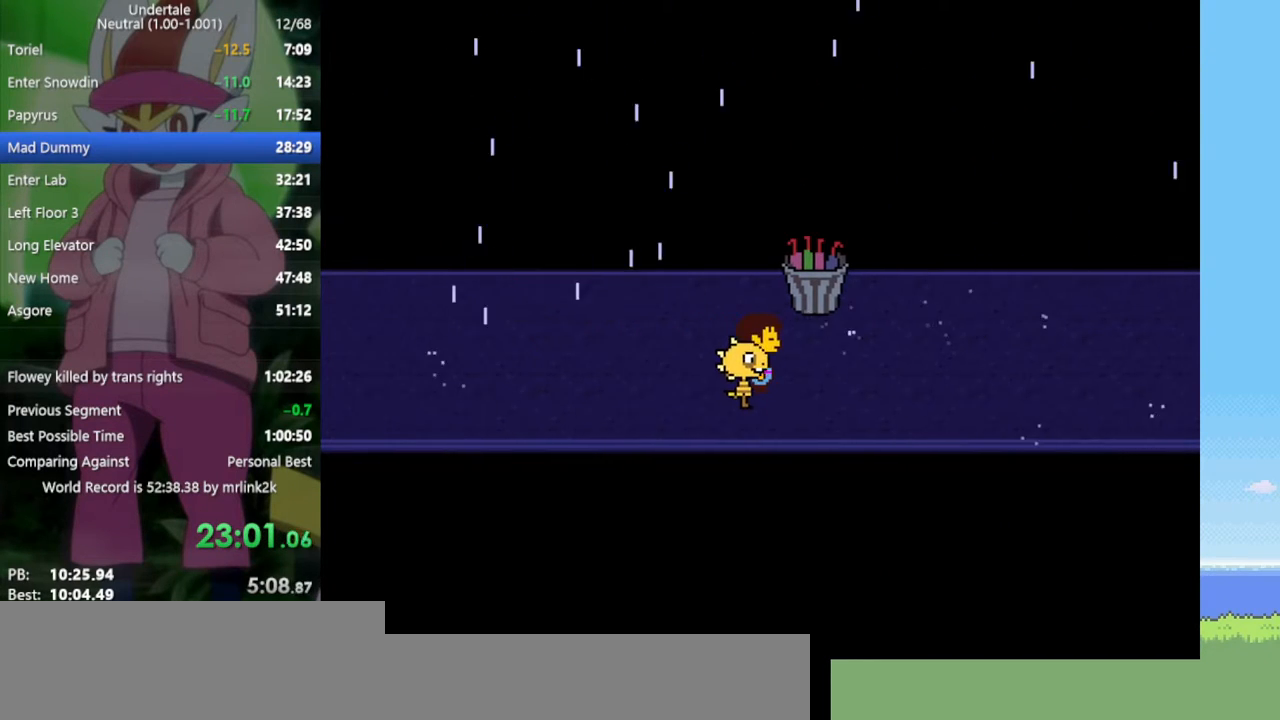
{"keys": ["right"], "events": []}
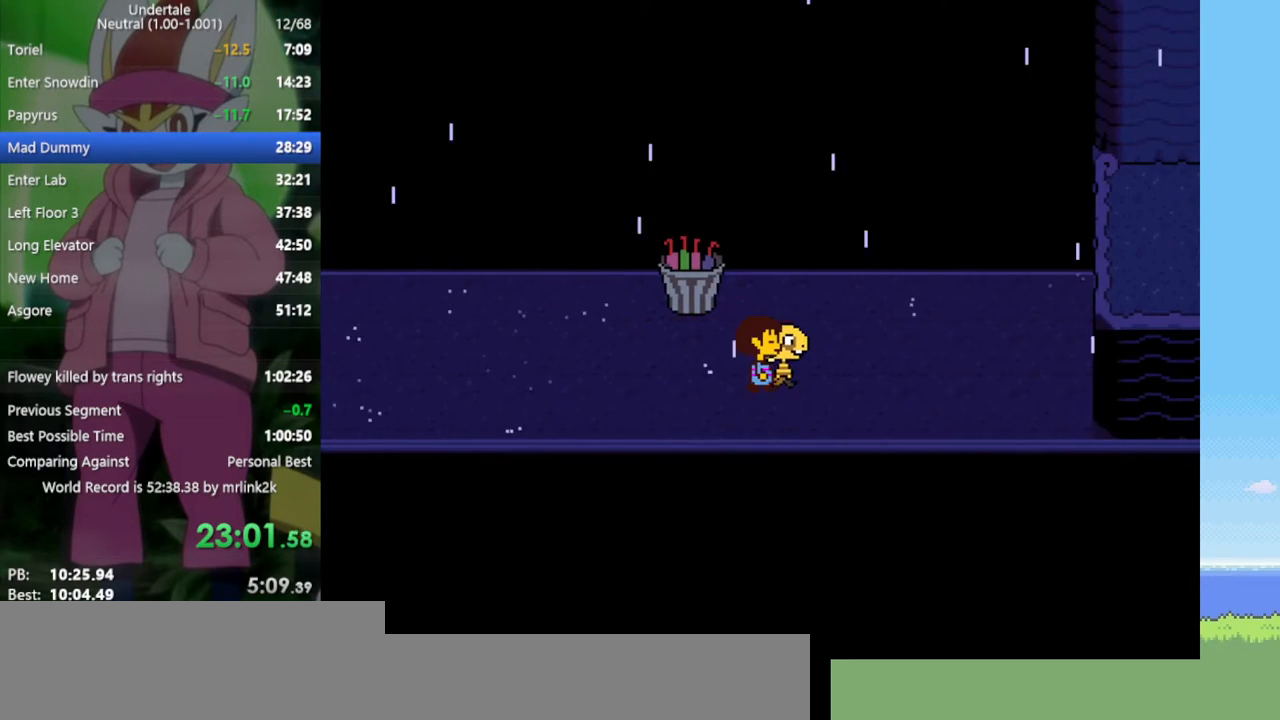
{"keys": ["right"], "events": []}
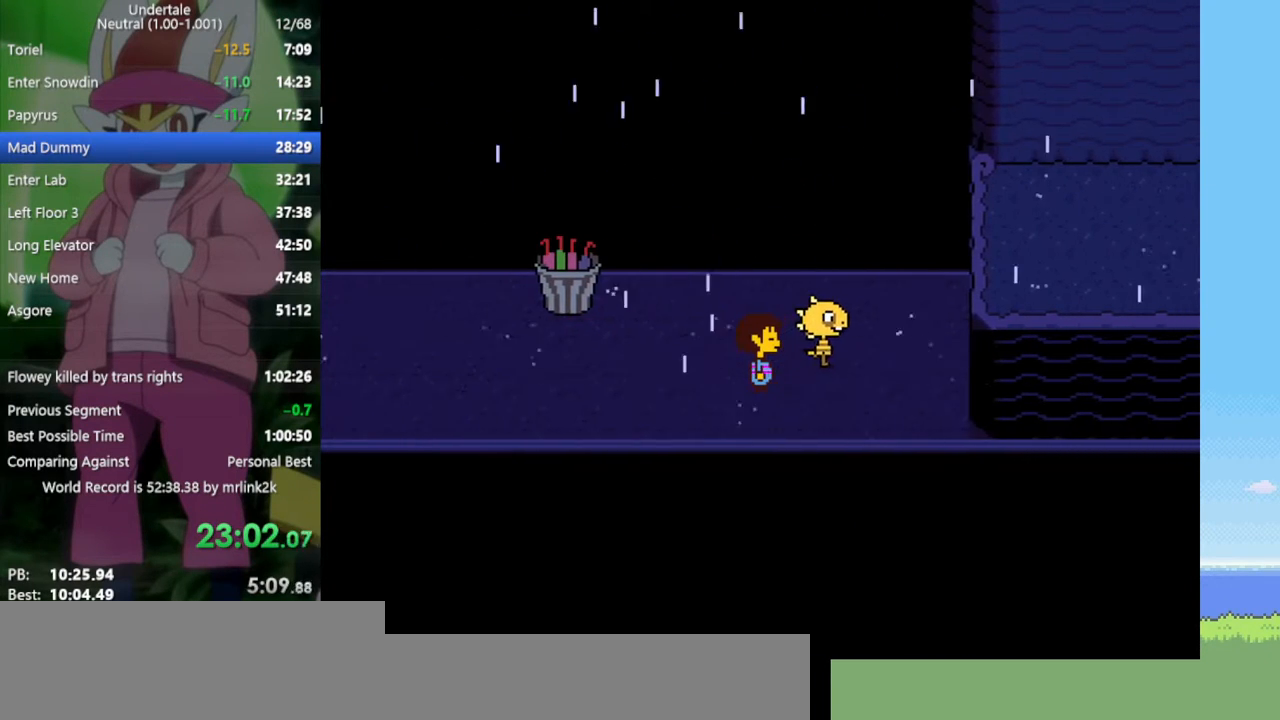
{"keys": ["right"], "events": [[150, "up", "down"], [300, "up", "up"]]}
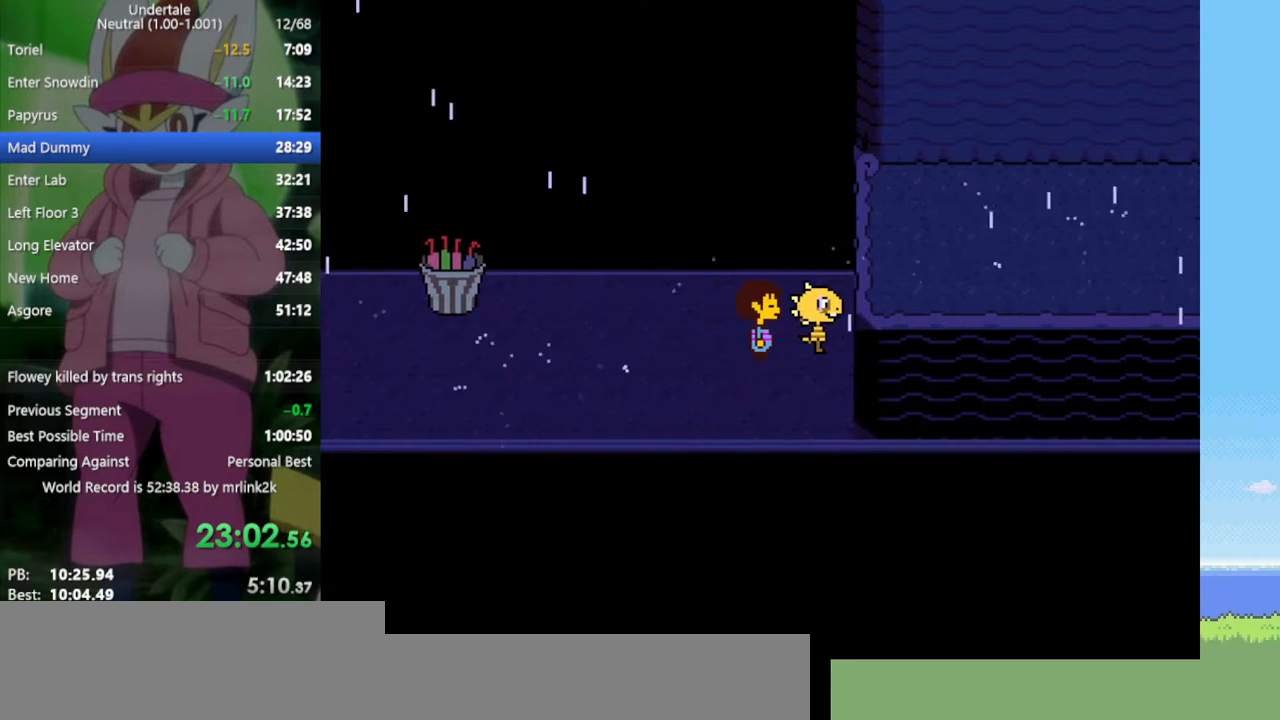
{"keys": ["z"], "events": [[200, "z", "down"], [250, "x", "down"], [300, "z", "up"], [333, "right", "up"], [333, "x", "up"], [433, "z", "down"]]}
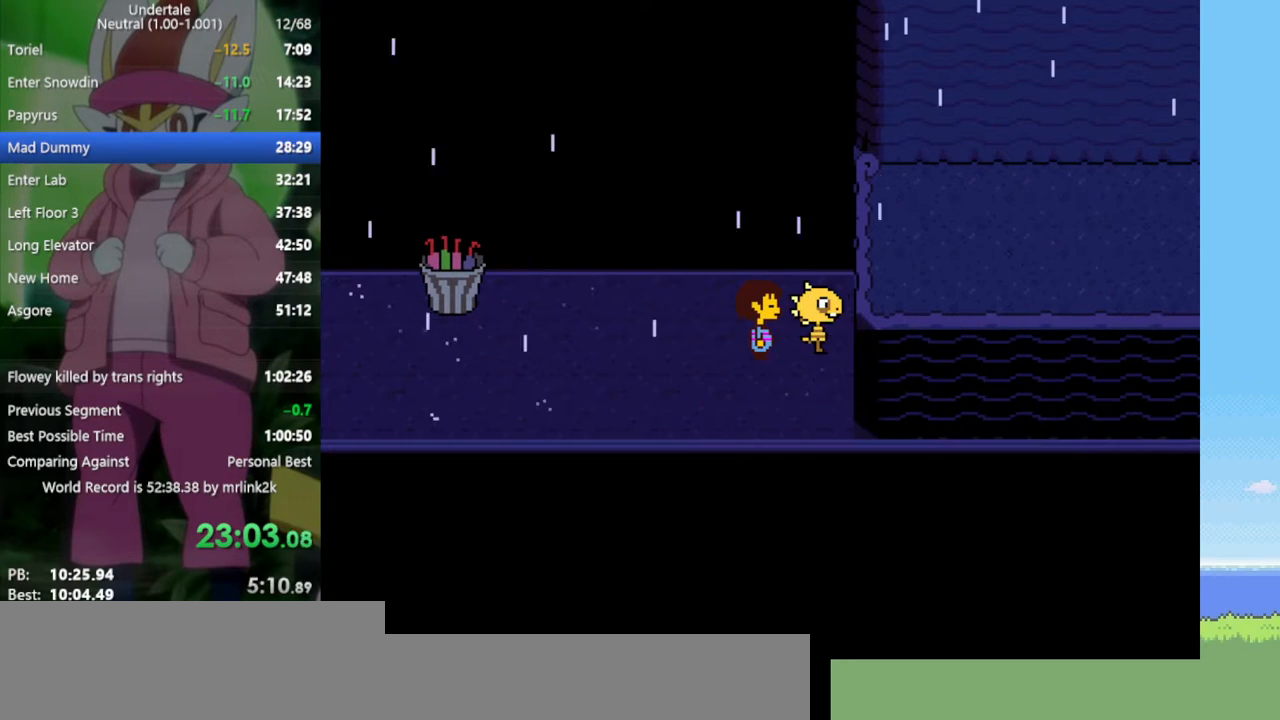
{"keys": [], "events": [[33, "z", "up"]]}
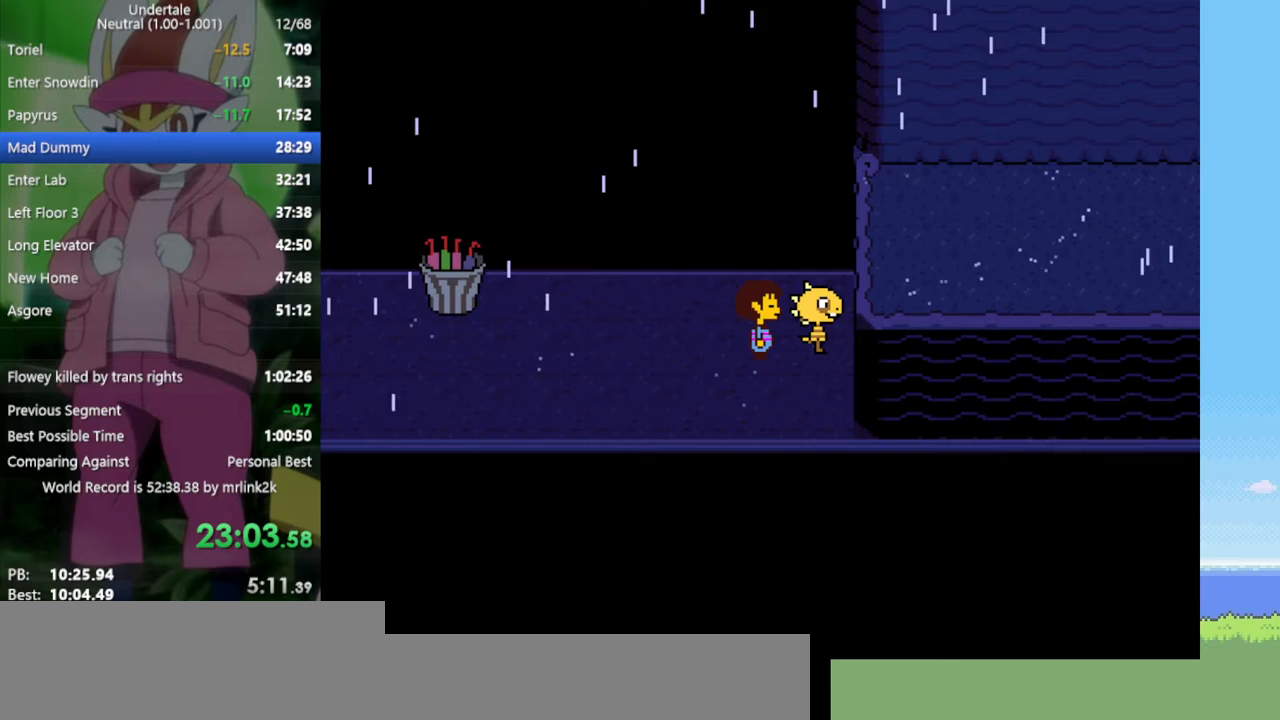
{"keys": [], "events": []}
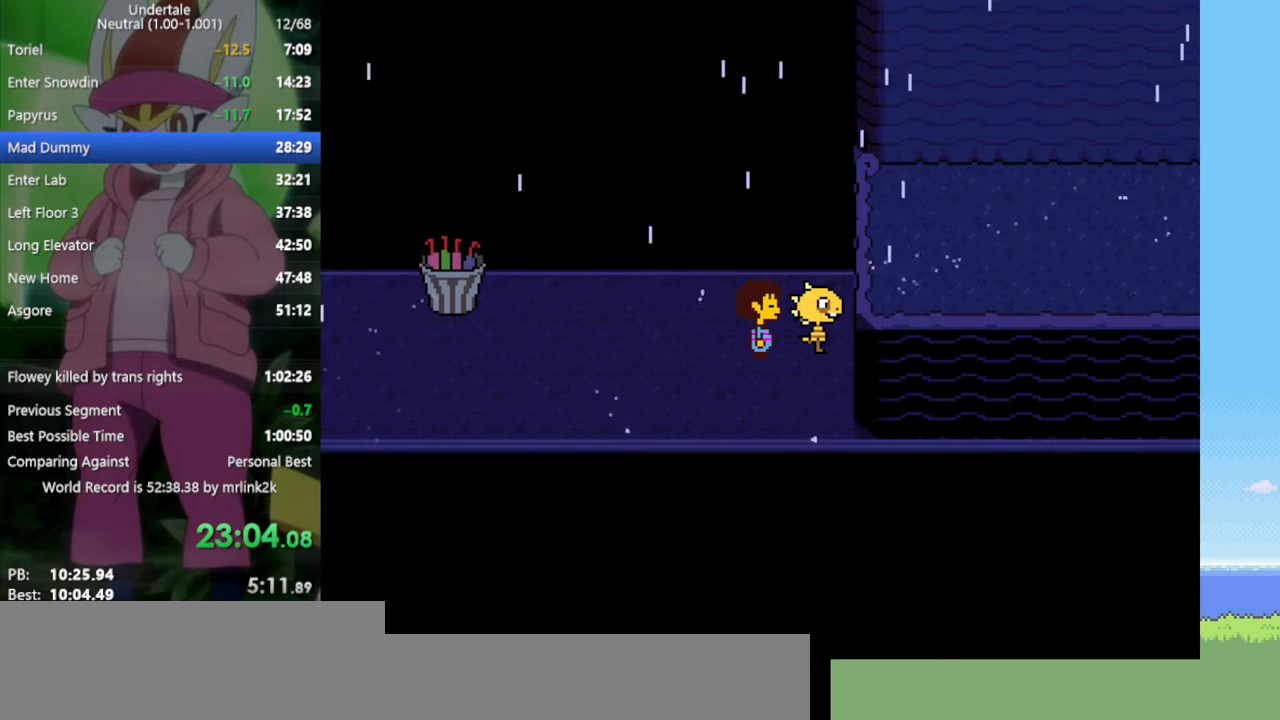
{"keys": [], "events": [[33, "up", "down"], [83, "up", "up"], [317, "right", "down"], [350, "right", "up"]]}
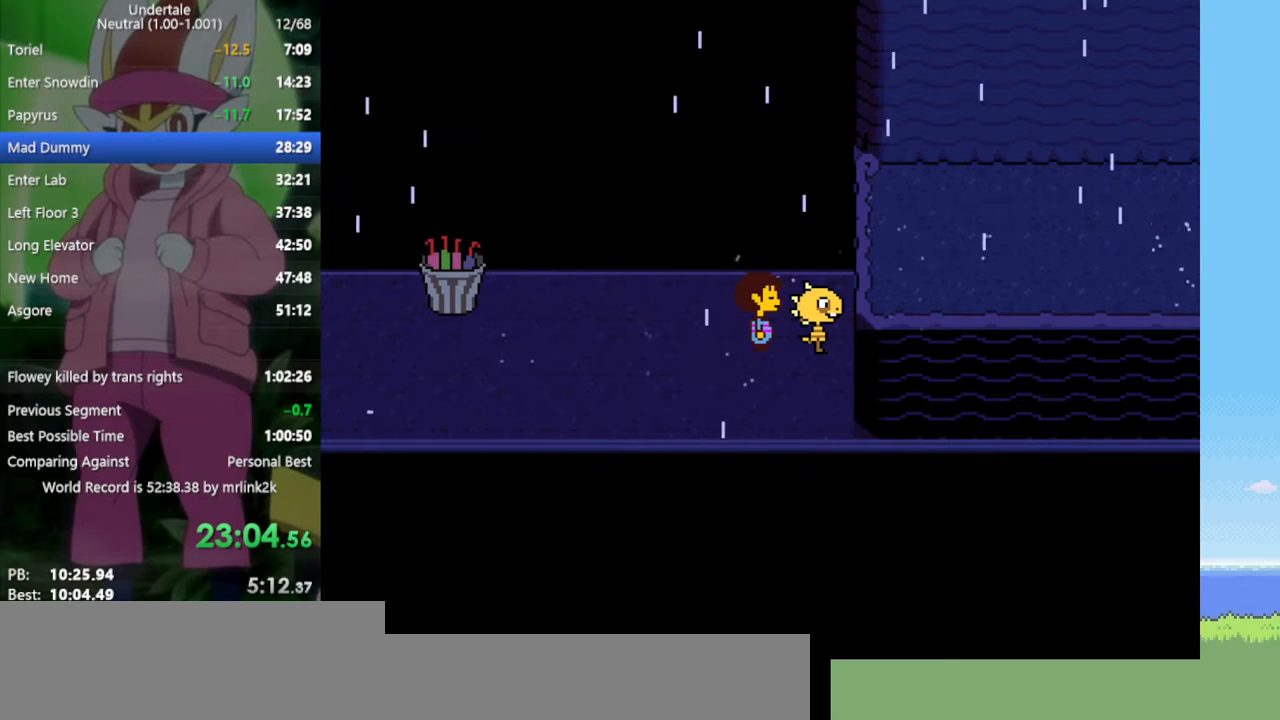
{"keys": [], "events": []}
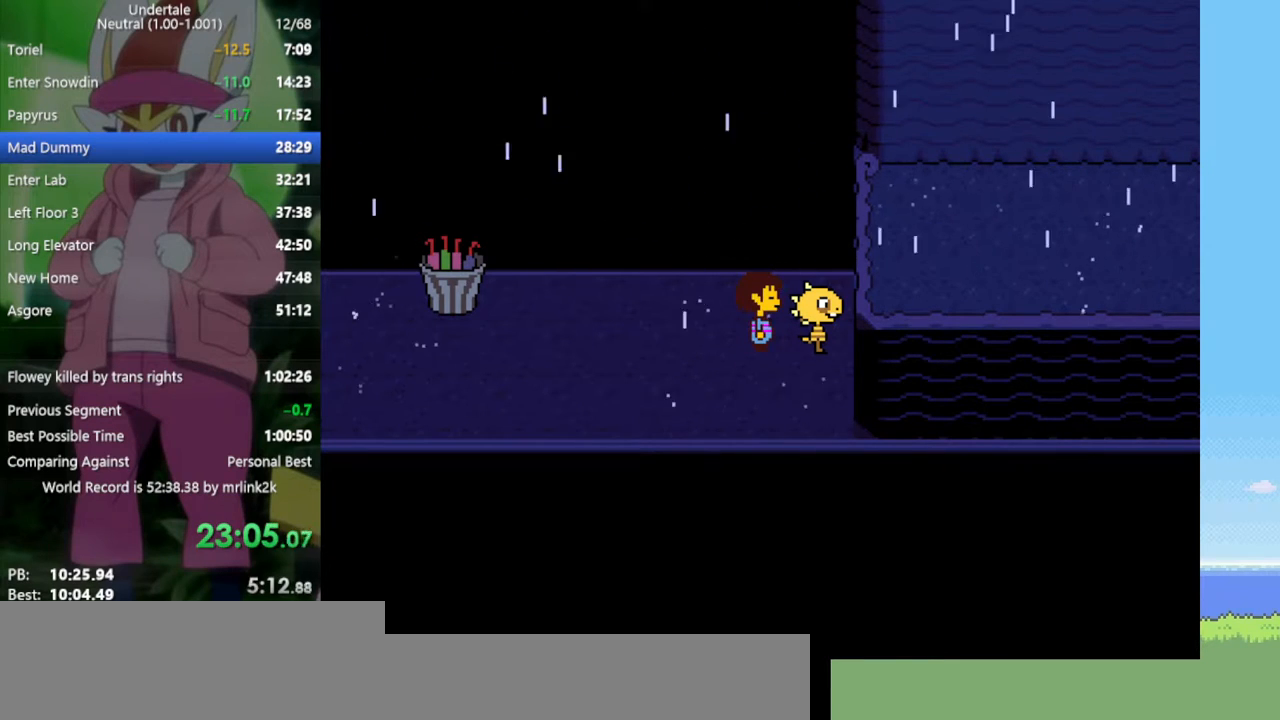
{"keys": [], "events": []}
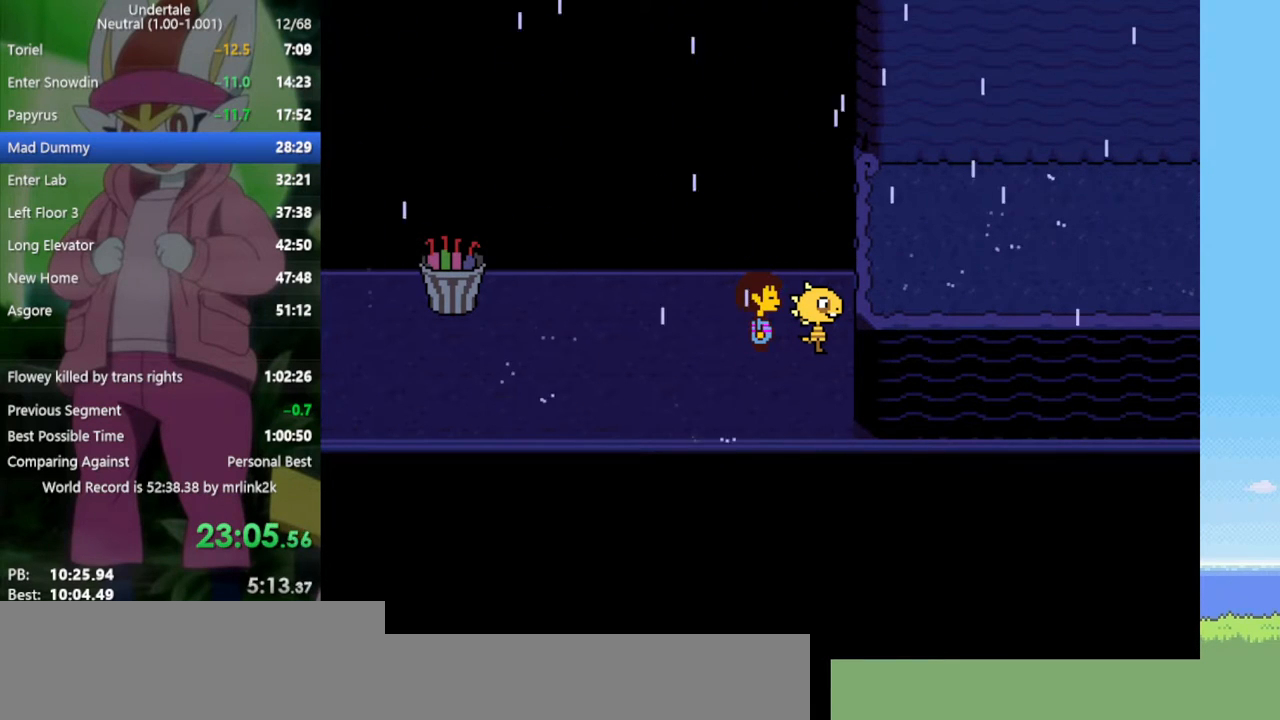
{"keys": [], "events": []}
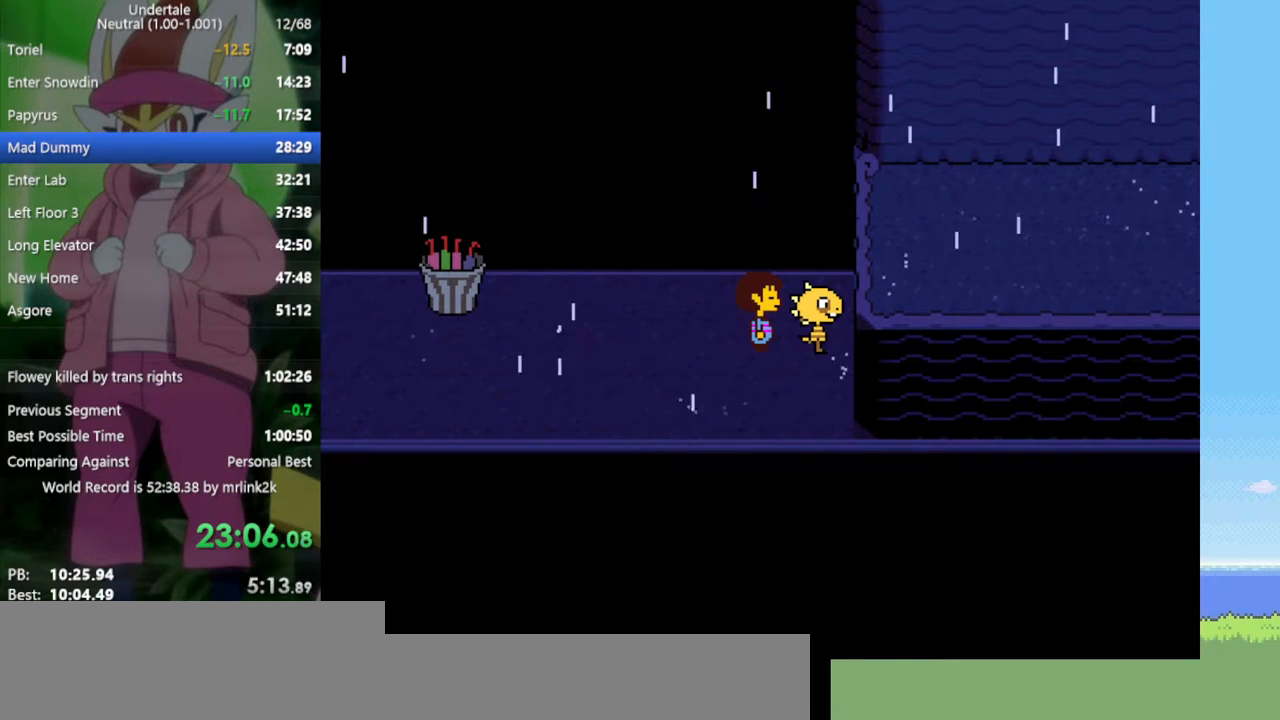
{"keys": [], "events": []}
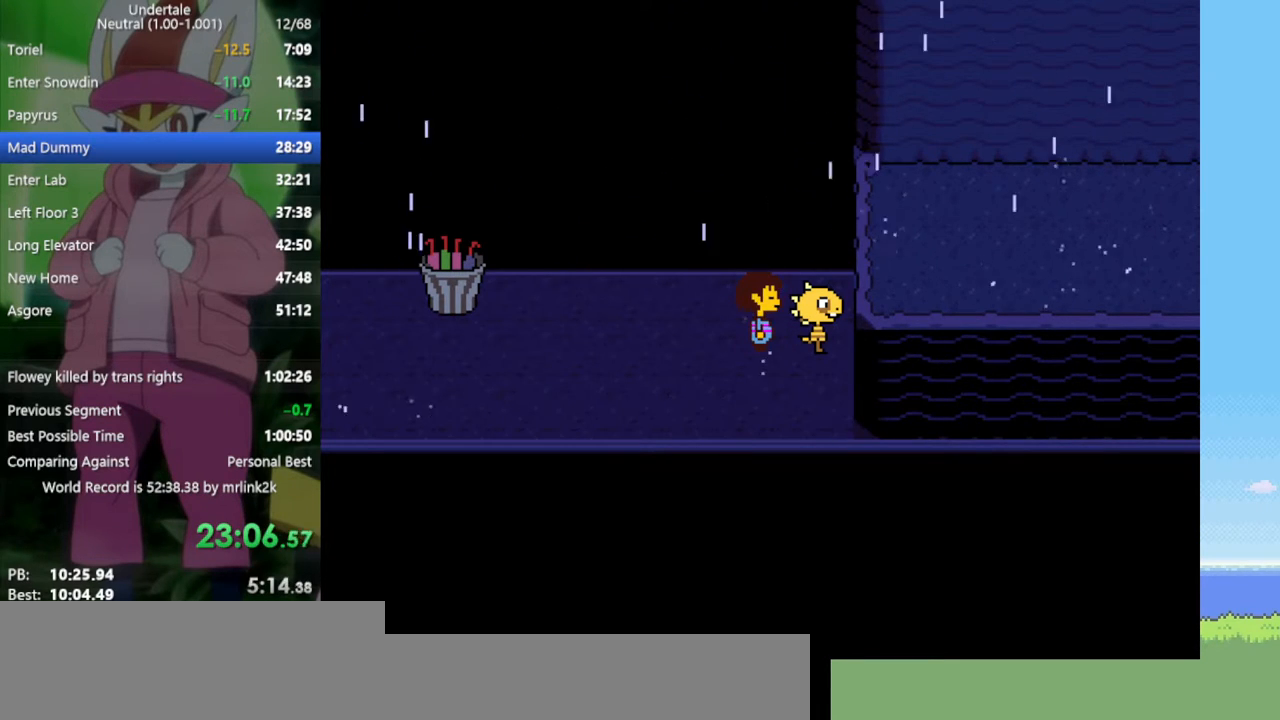
{"keys": [], "events": []}